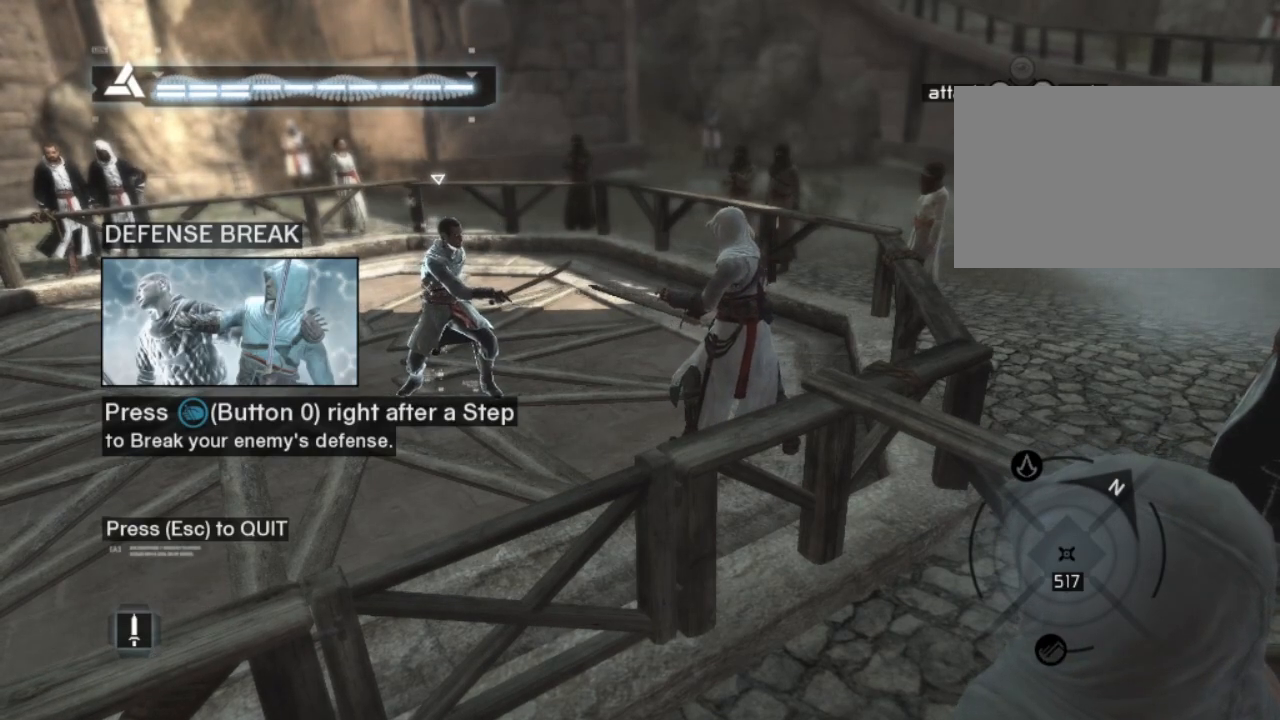
Gameplay with keyboard and mouse; each line is a JSON object with the keys and mouse buttons held at the frame after it. "events" lists presses ("down") and releases ("up") of "1", "2", "3", "4", "5", "a", "alt", "c", "caps_lock", "ctrl", "d", "e", "f", "g", "q", "r", "s", "shift", "space", "t", "tab", "v", "w", "x", "z", "mouse_left", "mouse_wheel" and "mouse_right" between this image and that frame as [ms after this image, input, new state], when the widget could be followed in between. "mouse_left", "mouse_wheel", "mouse_right" = the "left", "wheel", "right" buttons of the "mouse" list. No other keys are recorded. "wheel" means that the mouse wheel is clicked or scrolled. "mouse_move" is the direction in which the mouse moves at that frame (one of eight, or "still"), when it could be read.
{"keys": [], "mouse": ["left"], "mouse_move": "still", "events": [[133, "mouse_left", "down"]]}
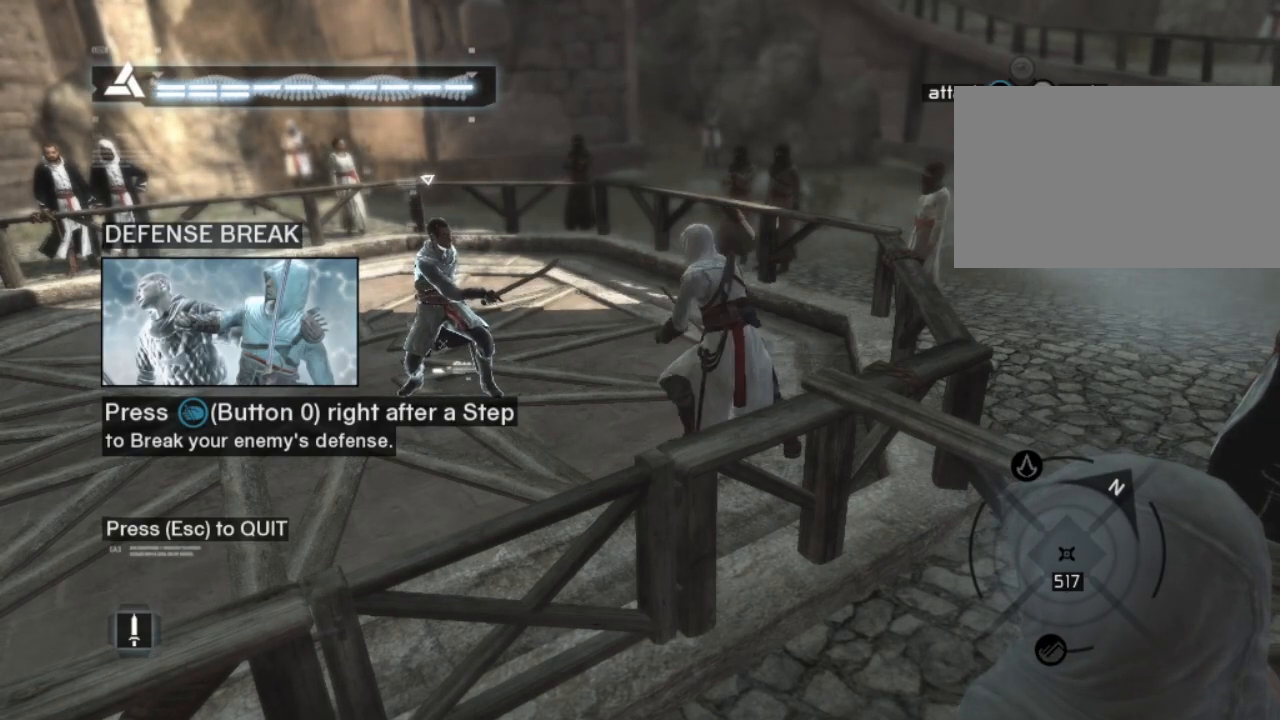
{"keys": [], "mouse": [], "mouse_move": "still", "events": [[183, "mouse_left", "up"]]}
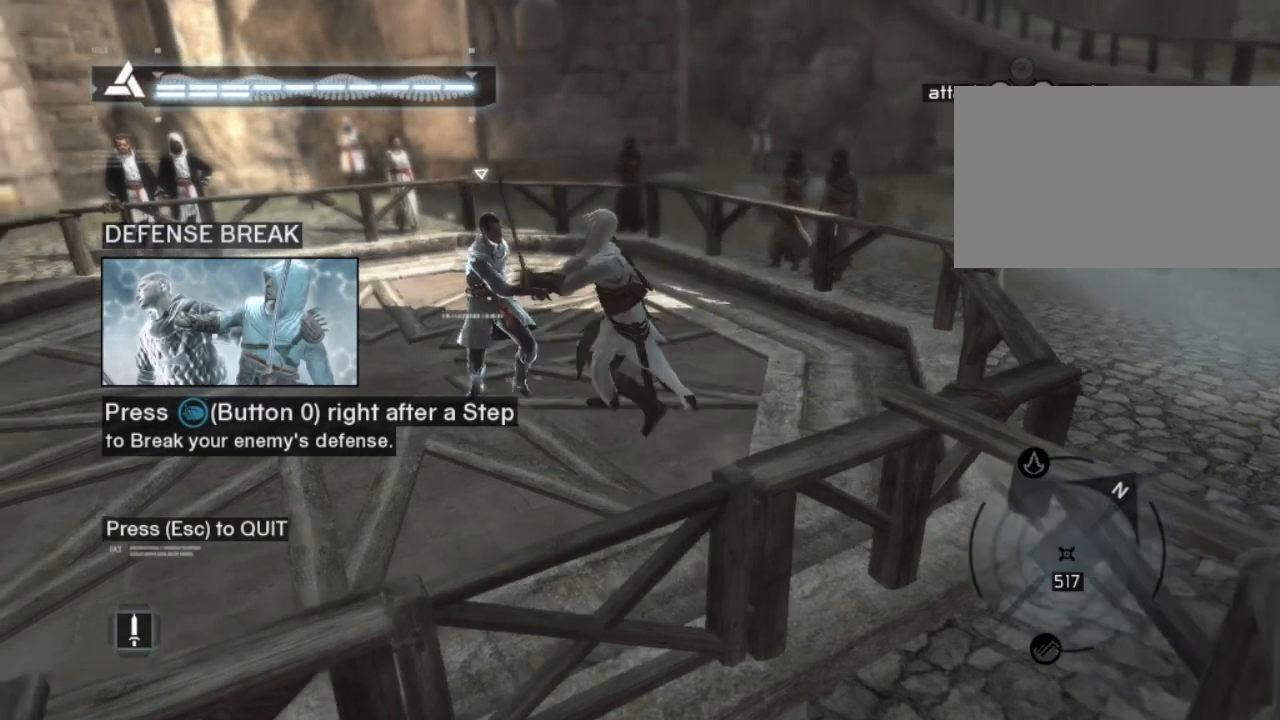
{"keys": [], "mouse": [], "mouse_move": "still", "events": []}
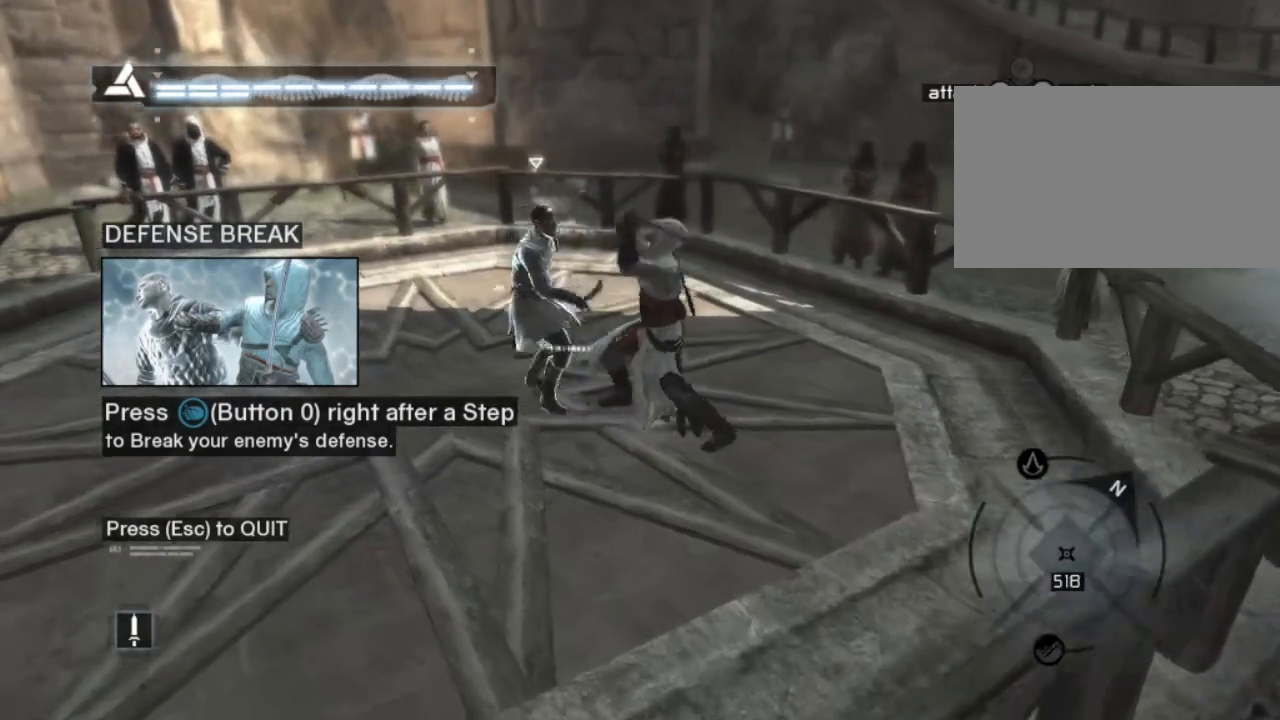
{"keys": ["shift"], "mouse": [], "mouse_move": "still", "events": [[17, "shift", "down"]]}
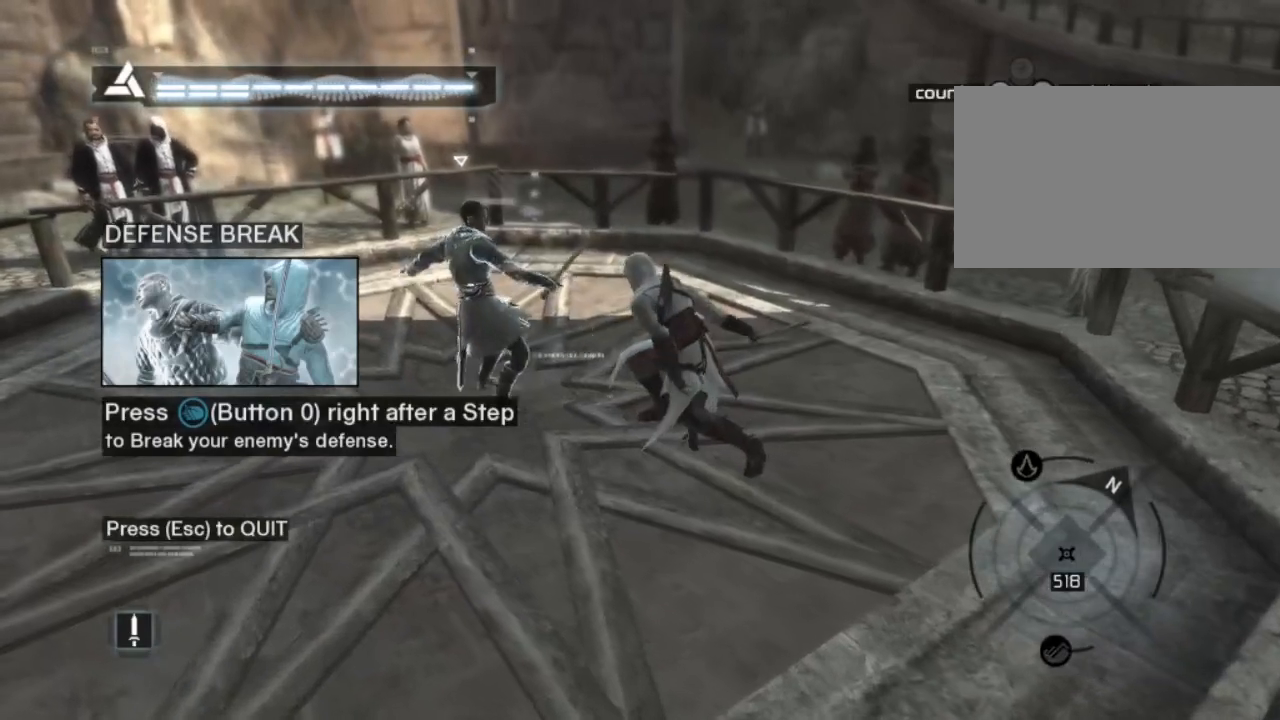
{"keys": ["shift"], "mouse": ["left"], "mouse_move": "still", "events": [[83, "shift", "up"], [317, "shift", "down"], [383, "mouse_left", "down"]]}
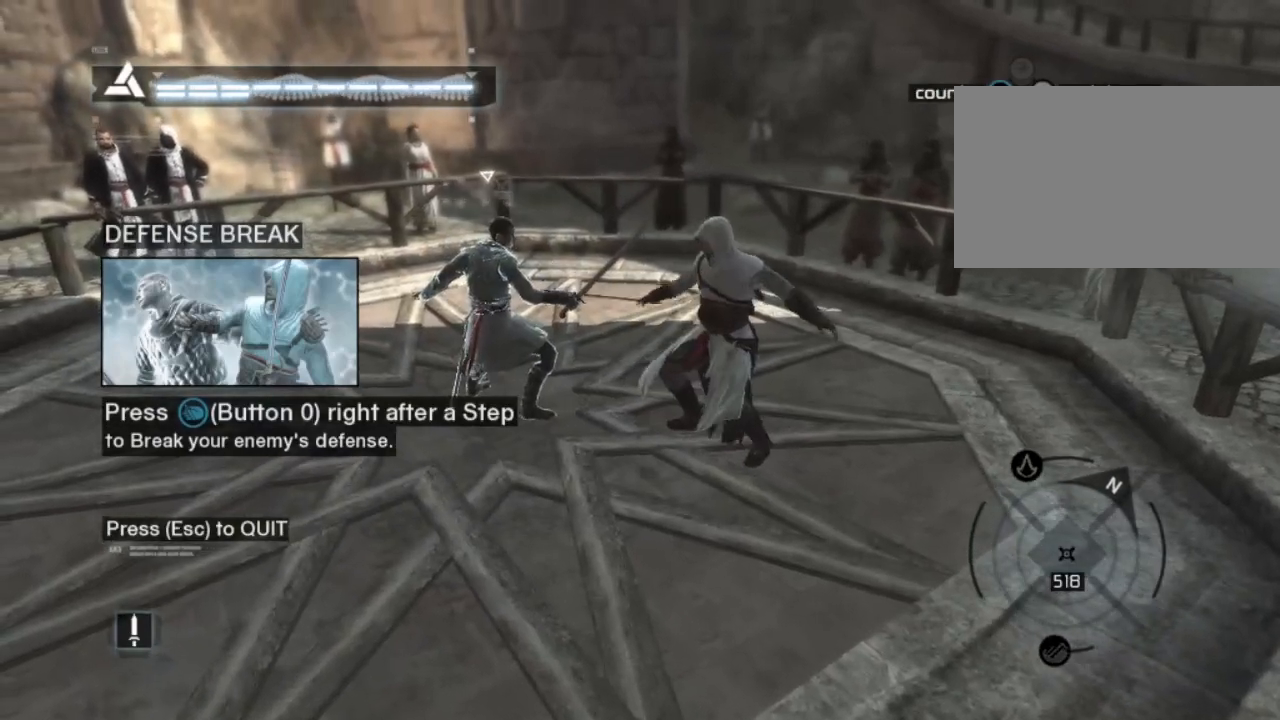
{"keys": [], "mouse": [], "mouse_move": "still", "events": [[333, "mouse_left", "up"], [333, "shift", "up"]]}
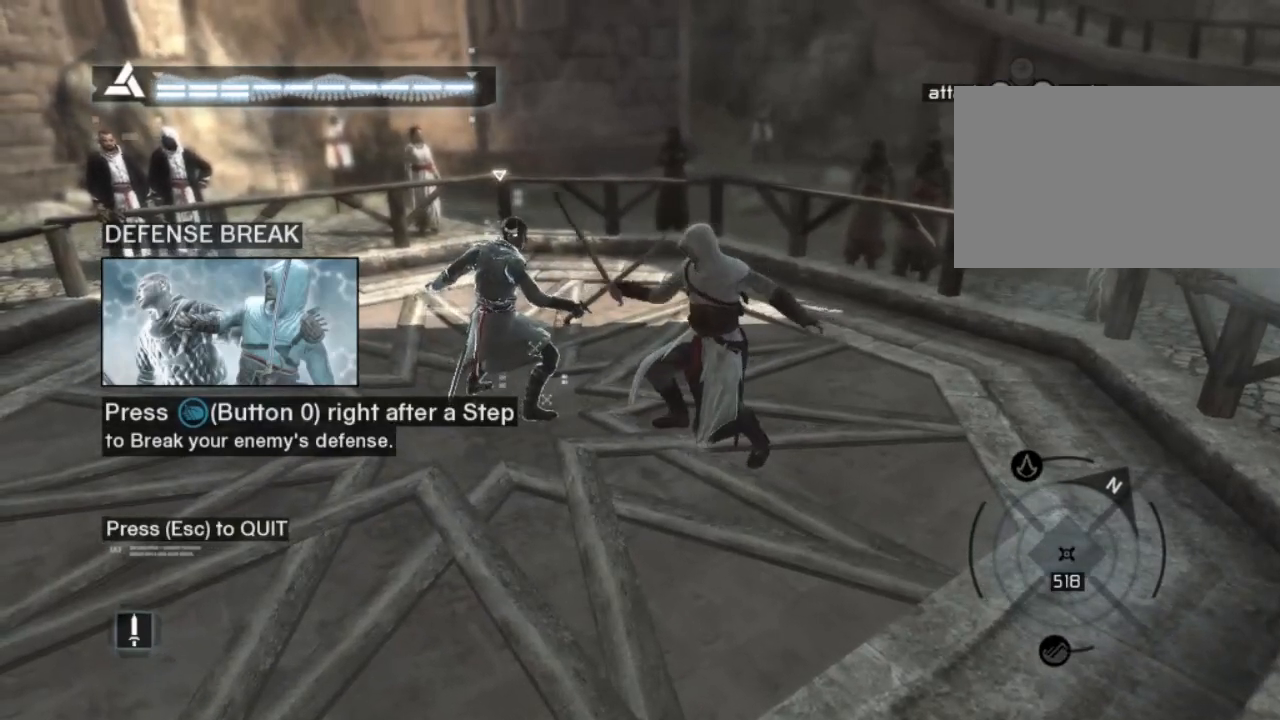
{"keys": ["shift"], "mouse": ["left"], "mouse_move": "still", "events": [[217, "shift", "down"], [267, "mouse_left", "down"]]}
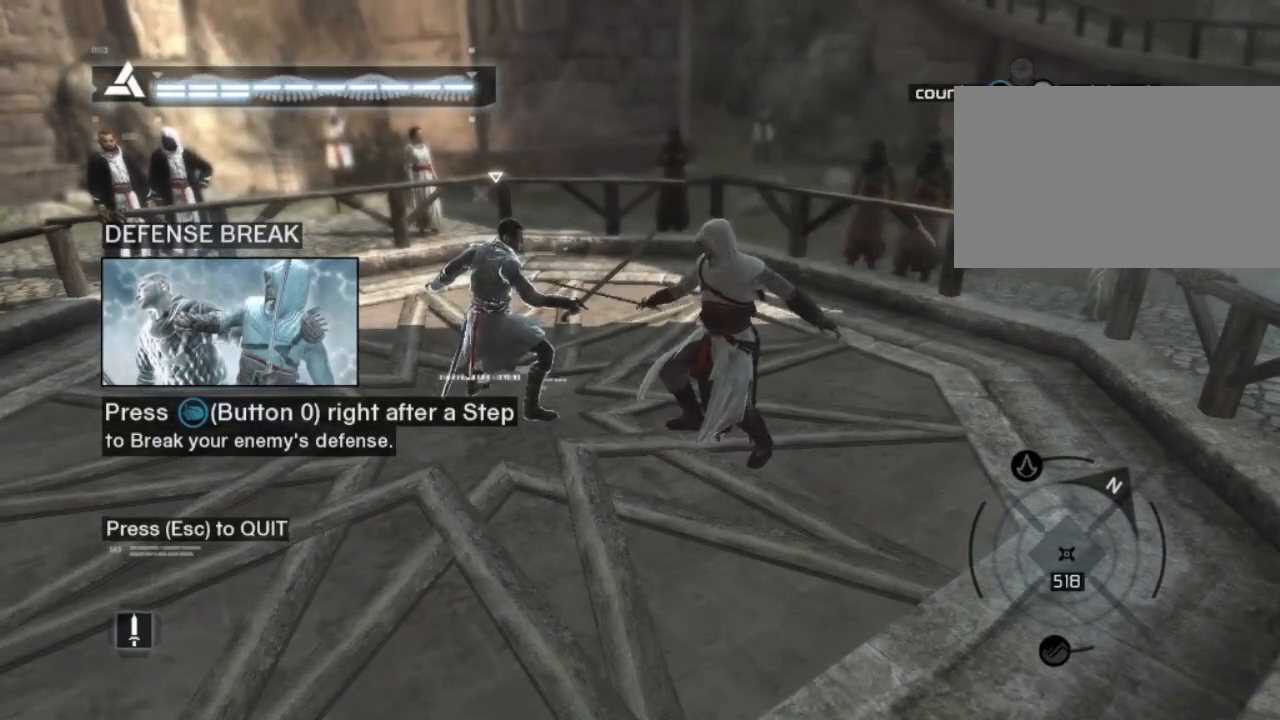
{"keys": ["shift"], "mouse": [], "mouse_move": "still", "events": [[33, "mouse_left", "up"], [150, "shift", "up"], [283, "shift", "down"], [367, "mouse_left", "down"], [467, "mouse_left", "up"]]}
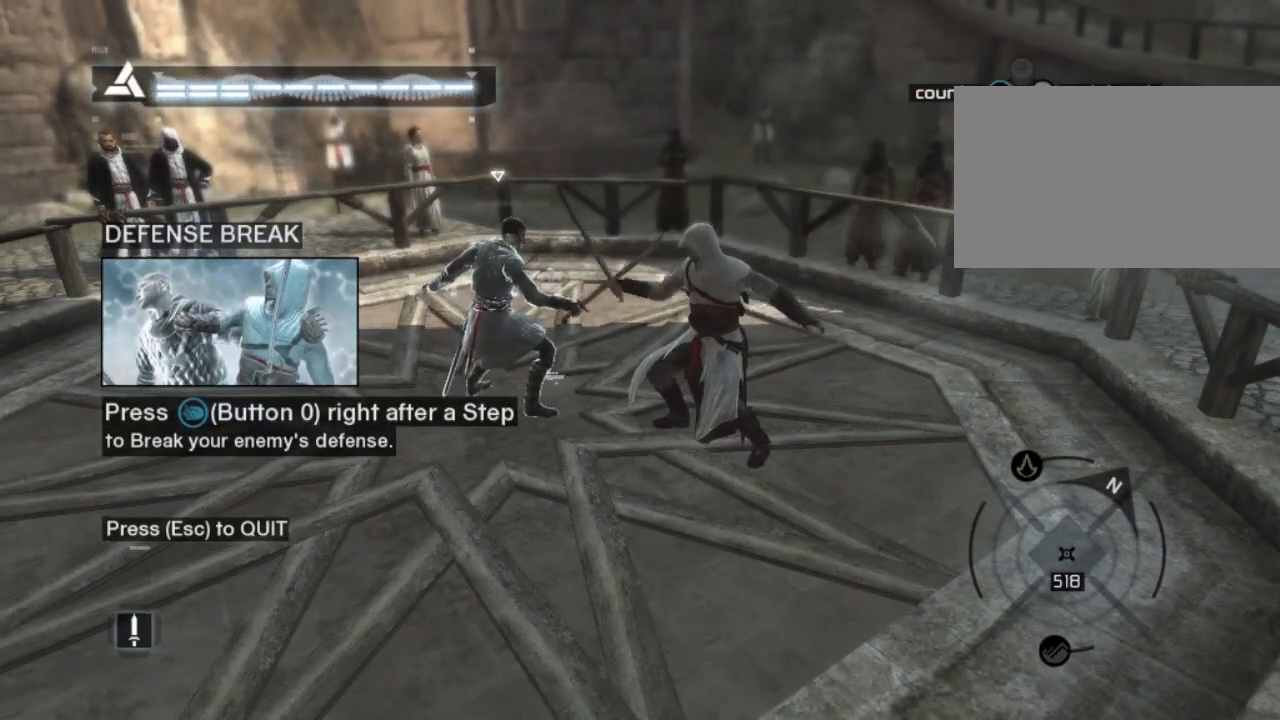
{"keys": ["shift"], "mouse": ["left"], "mouse_move": "still", "events": [[50, "mouse_left", "down"], [150, "mouse_left", "up"], [233, "mouse_left", "down"], [350, "shift", "up"], [400, "mouse_left", "up"], [433, "shift", "down"], [483, "mouse_left", "down"]]}
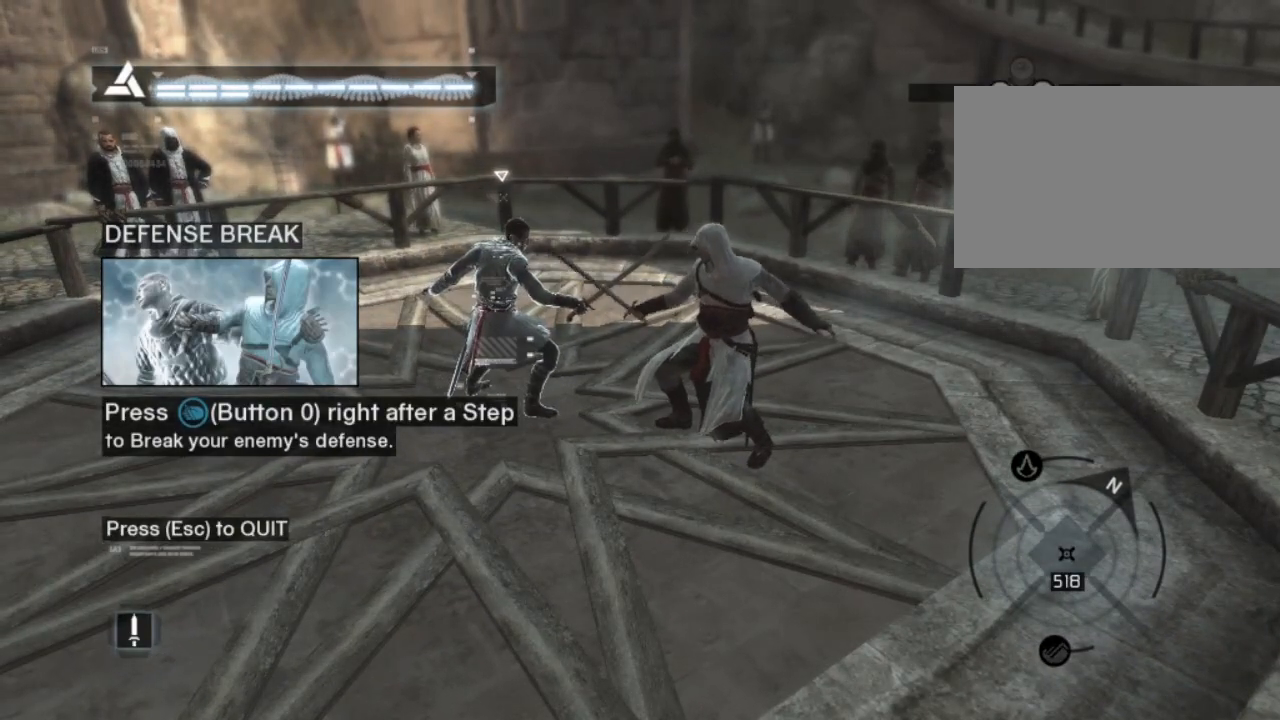
{"keys": ["shift"], "mouse": [], "mouse_move": "still", "events": [[83, "mouse_left", "up"], [167, "mouse_left", "down"], [267, "mouse_left", "up"], [350, "mouse_left", "down"], [450, "mouse_left", "up"]]}
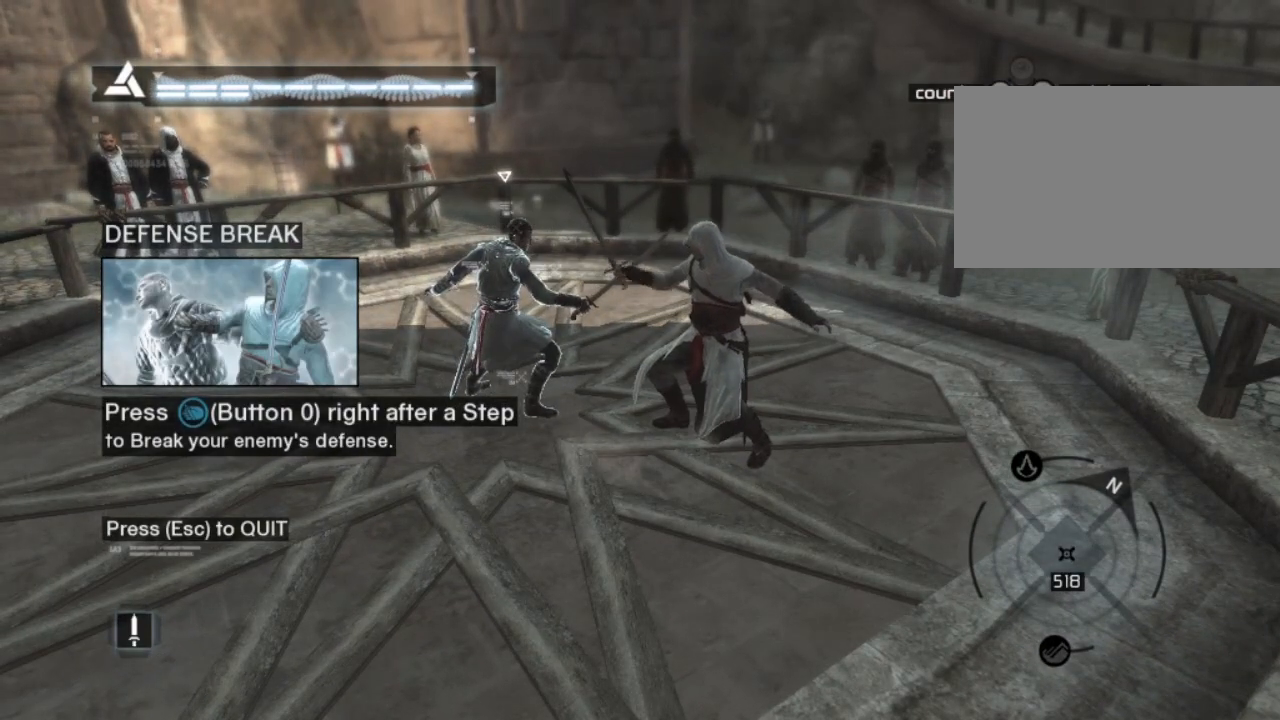
{"keys": ["shift"], "mouse": ["left"], "mouse_move": "still", "events": [[50, "shift", "up"], [150, "shift", "down"], [233, "mouse_left", "down"], [283, "mouse_left", "up"], [467, "mouse_left", "down"]]}
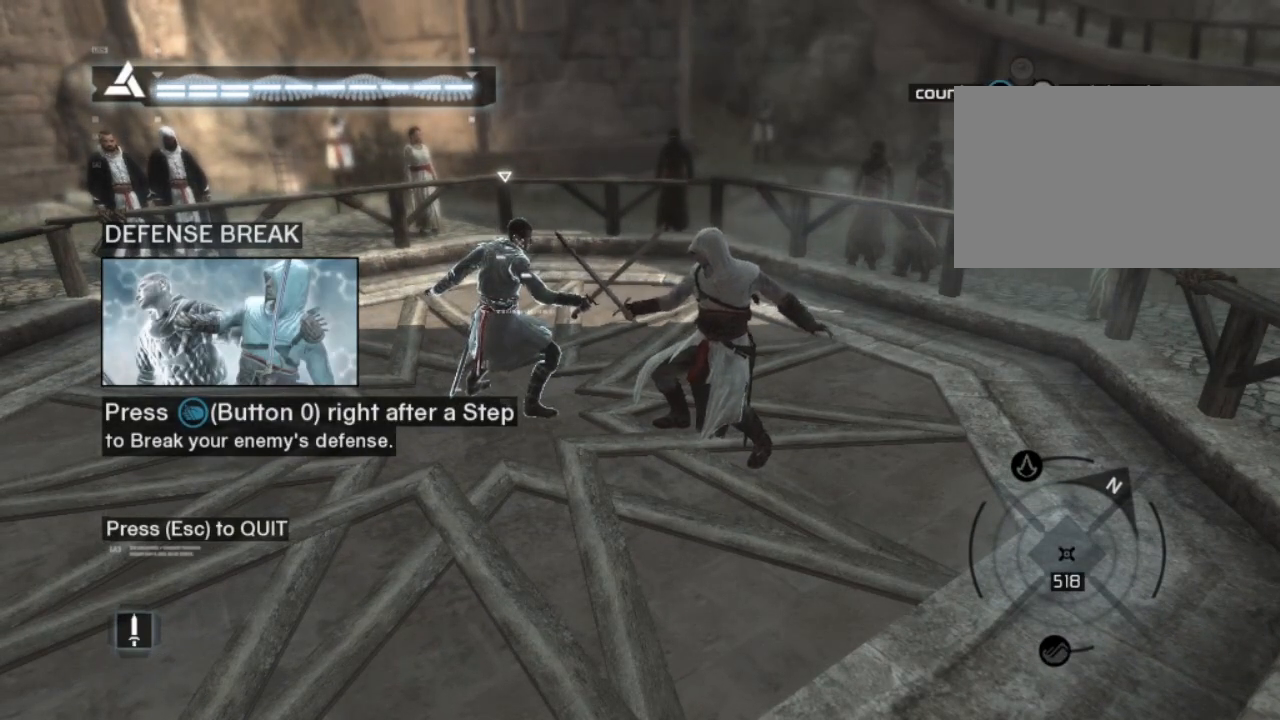
{"keys": [], "mouse": [], "mouse_move": "still", "events": [[50, "mouse_left", "up"], [150, "mouse_left", "down"], [200, "mouse_left", "up"], [333, "mouse_left", "down"], [383, "mouse_left", "up"], [483, "shift", "up"]]}
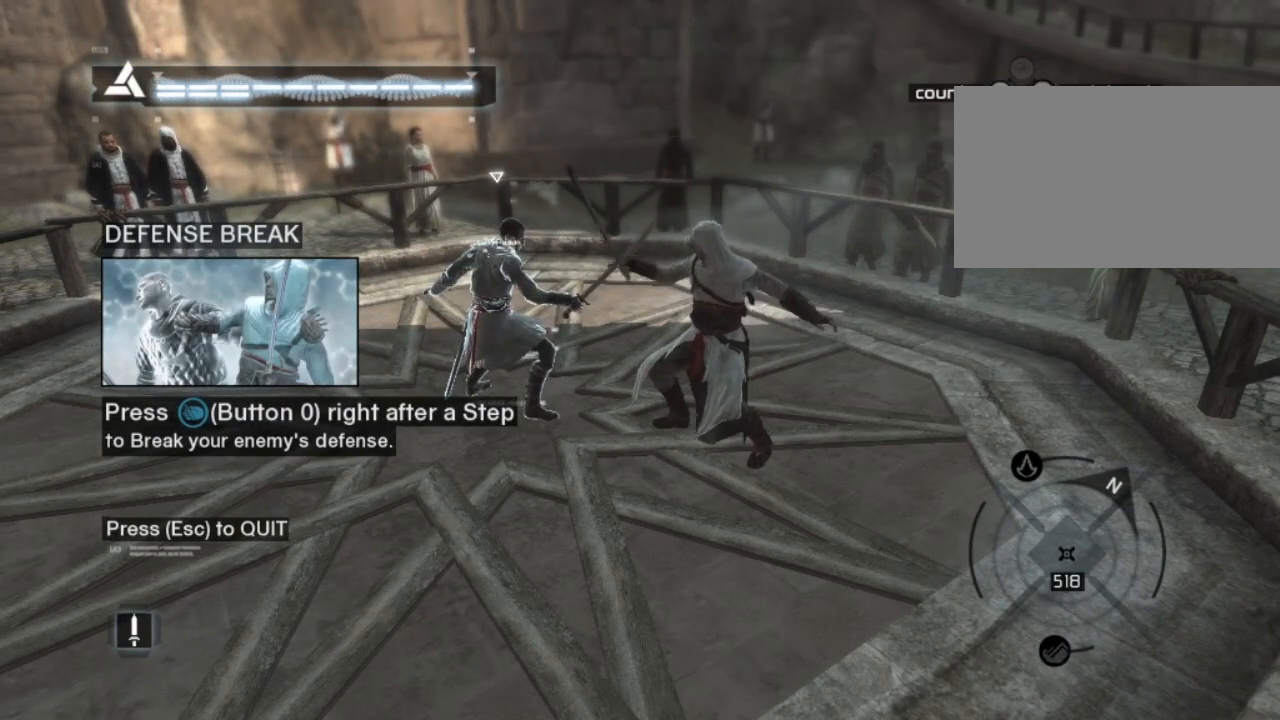
{"keys": ["shift"], "mouse": ["right"], "mouse_move": "still", "events": [[167, "shift", "down"], [450, "mouse_right", "down"]]}
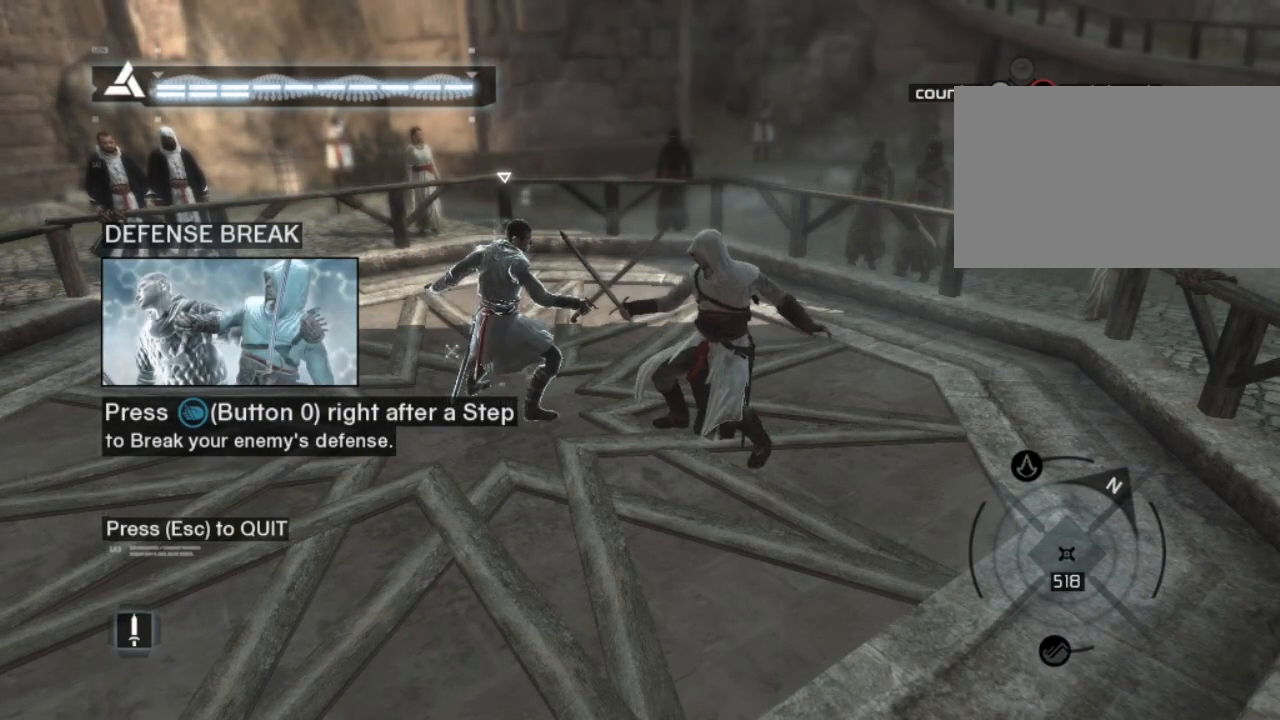
{"keys": ["shift"], "mouse": [], "mouse_move": "still", "events": [[50, "mouse_right", "up"], [133, "mouse_right", "down"], [283, "mouse_right", "up"], [317, "mouse_right", "down"], [450, "mouse_right", "up"]]}
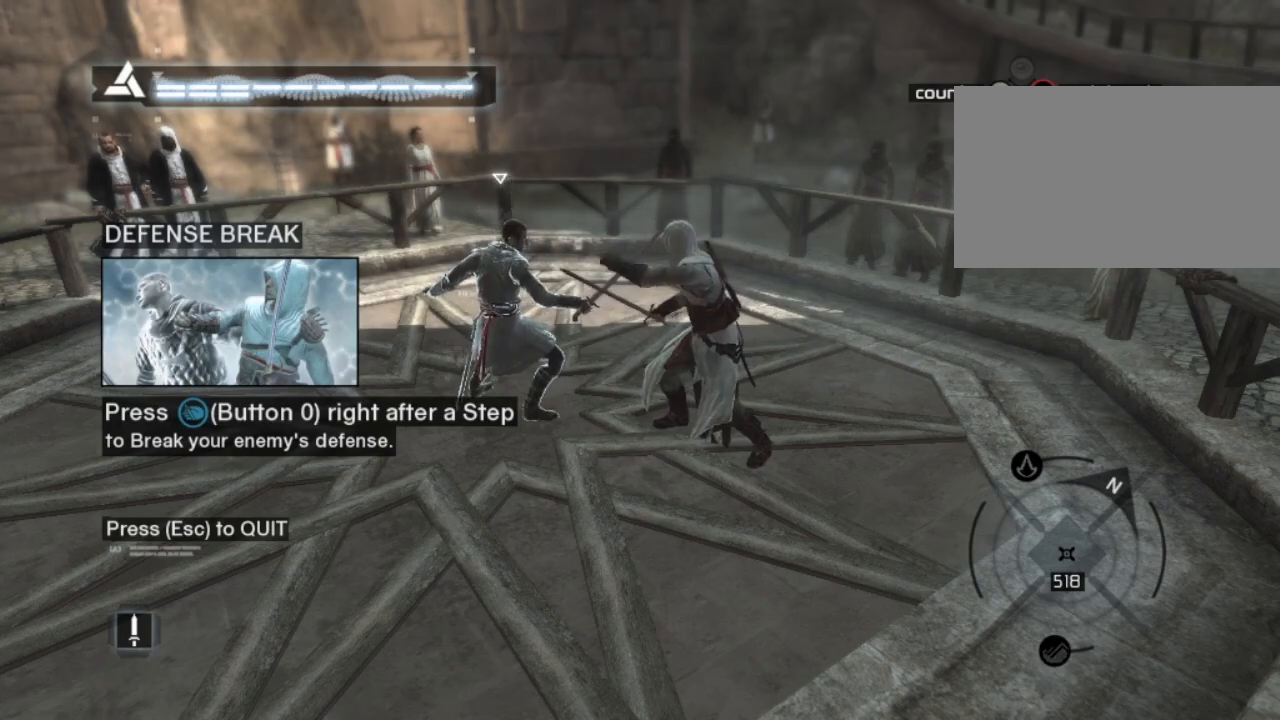
{"keys": ["shift"], "mouse": ["right"], "mouse_move": "still", "events": [[50, "shift", "up"], [200, "shift", "down"], [350, "mouse_right", "down"]]}